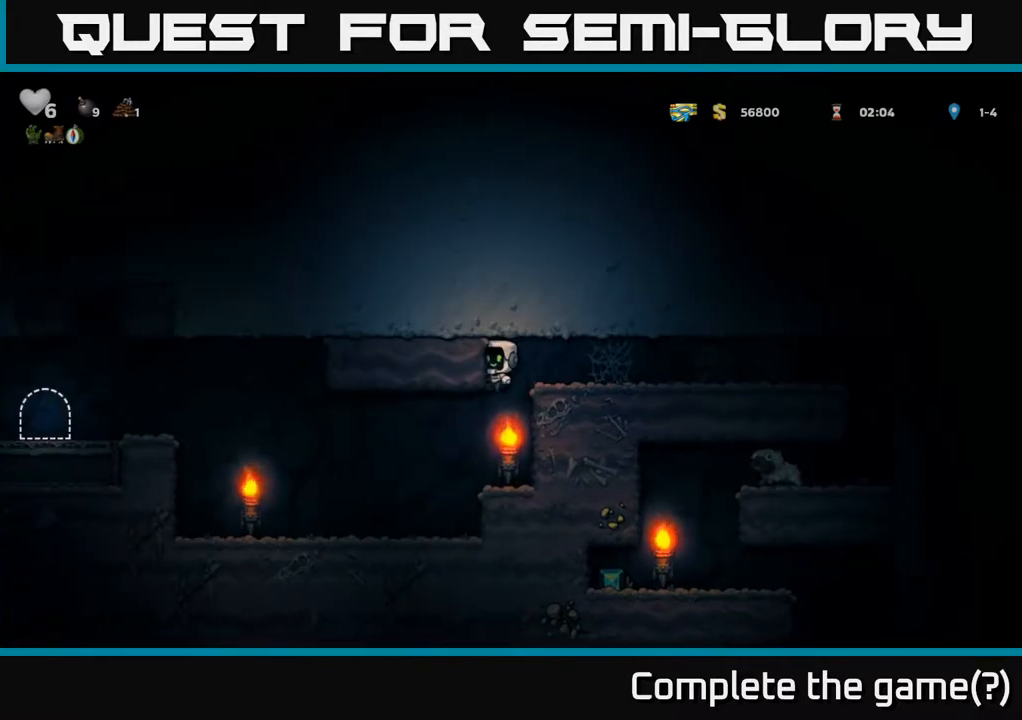
Gameplay with a controller (Xbox layout); each line is a JSON object with the inputs held at the frame after it. "events" lists button and stick changes between this image and that frame as [ms after this image, input, new state], when the widget could be followed in between.
{"buttons": ["DPAD_LEFT"], "left_stick": "center", "right_stick": "center", "events": [[317, "DPAD_LEFT", "down"]]}
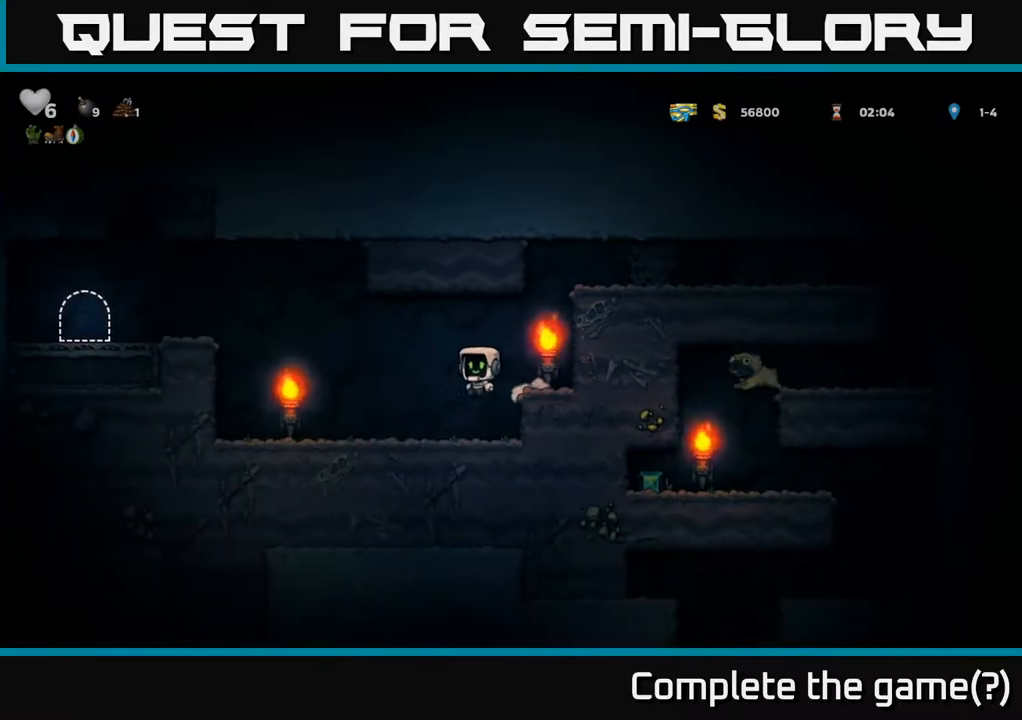
{"buttons": ["DPAD_LEFT"], "left_stick": "center", "right_stick": "center", "events": [[283, "A", "down"], [467, "A", "up"]]}
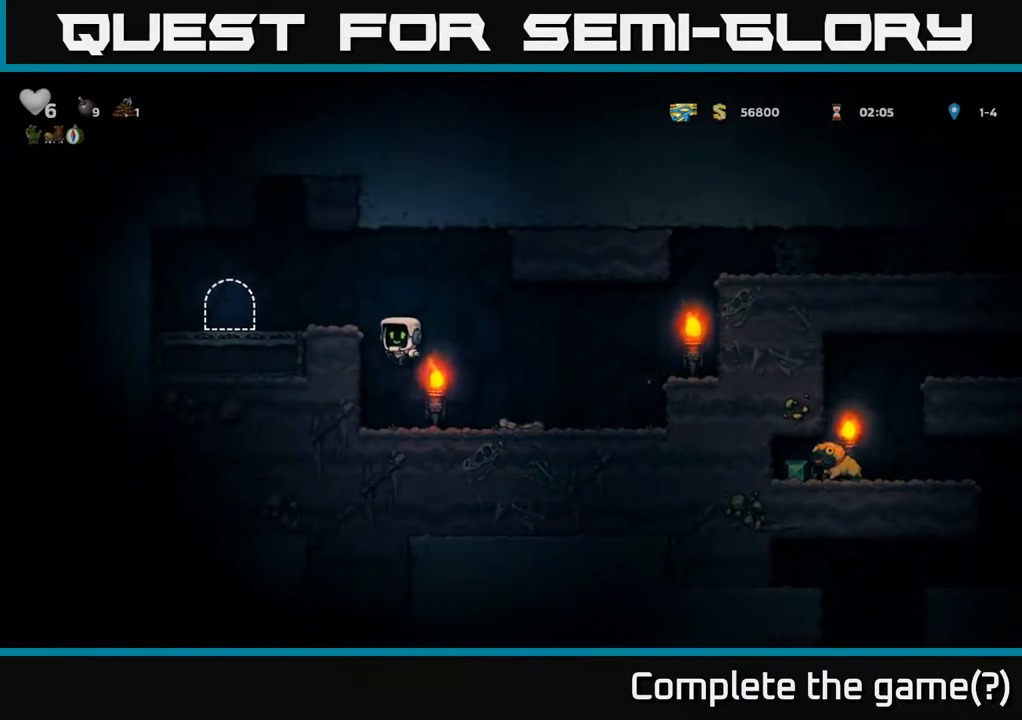
{"buttons": [], "left_stick": "center", "right_stick": "center", "events": [[117, "A", "down"], [217, "A", "up"], [467, "DPAD_LEFT", "up"]]}
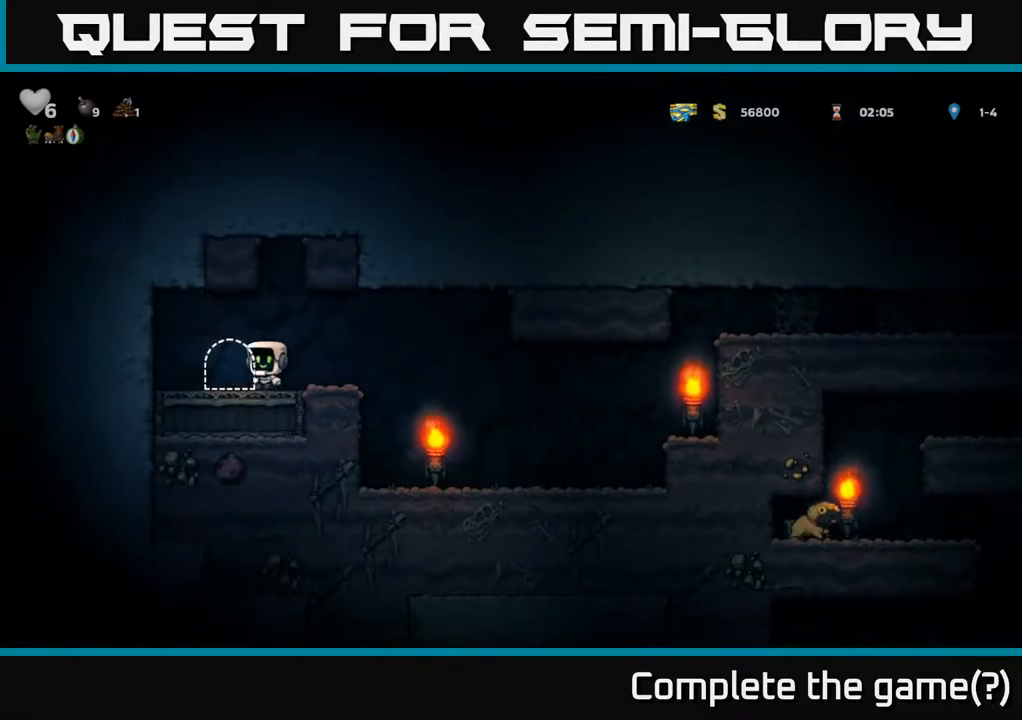
{"buttons": [], "left_stick": "center", "right_stick": "center", "events": [[100, "L2", "down"], [167, "L2", "up"], [300, "L2", "down"], [400, "L2", "up"]]}
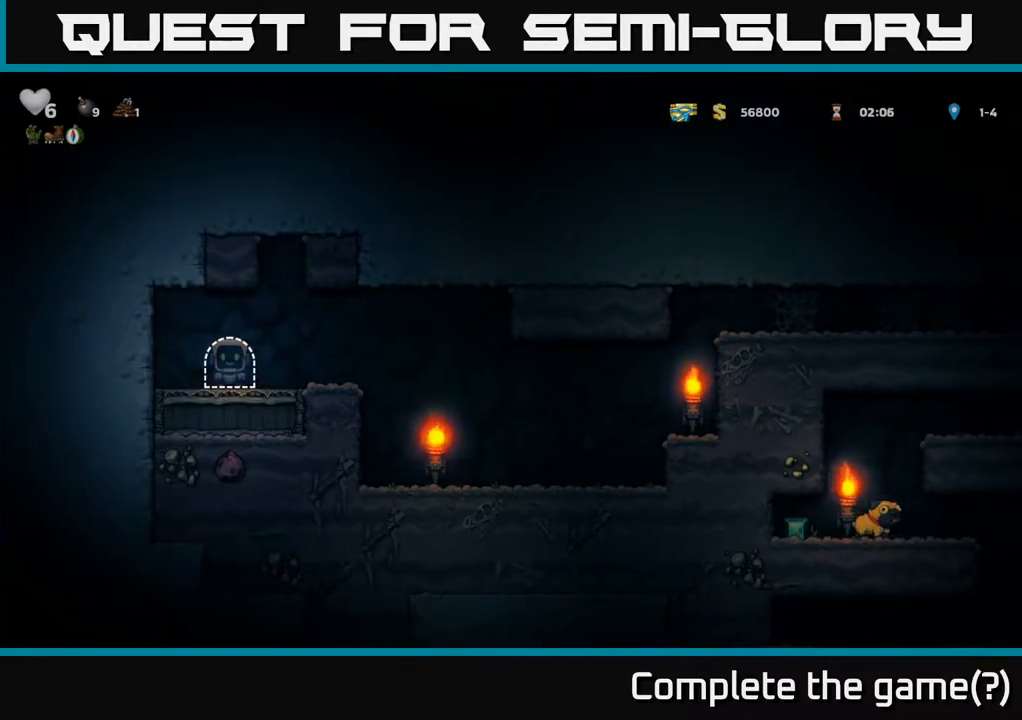
{"buttons": [], "left_stick": "center", "right_stick": "center", "events": []}
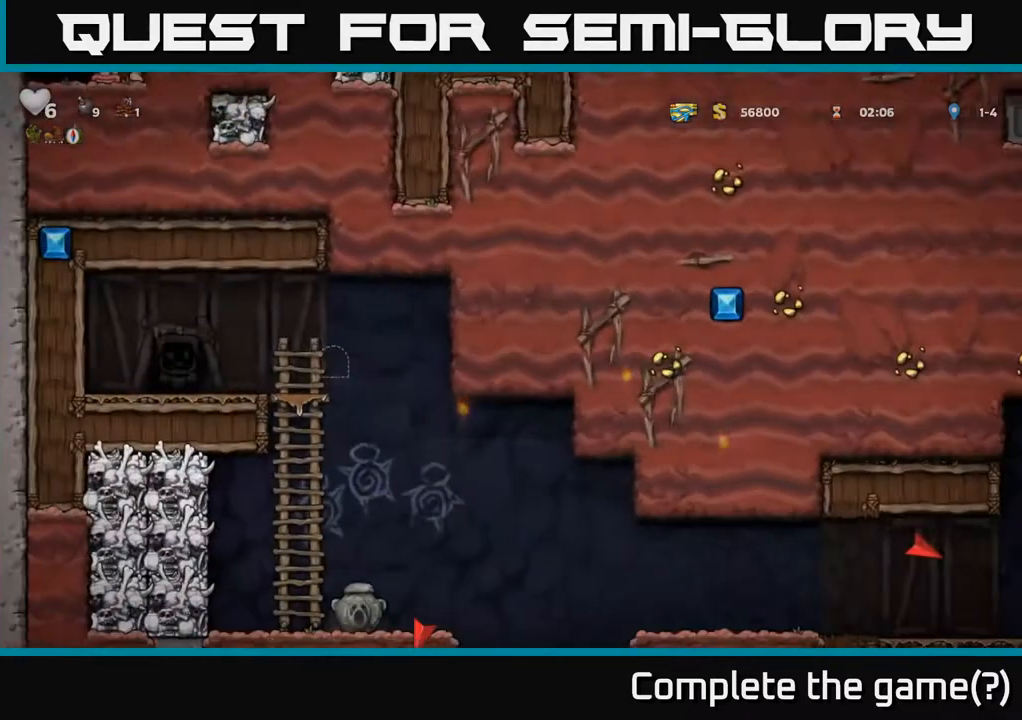
{"buttons": ["DPAD_RIGHT"], "left_stick": "center", "right_stick": "center", "events": [[417, "DPAD_RIGHT", "down"]]}
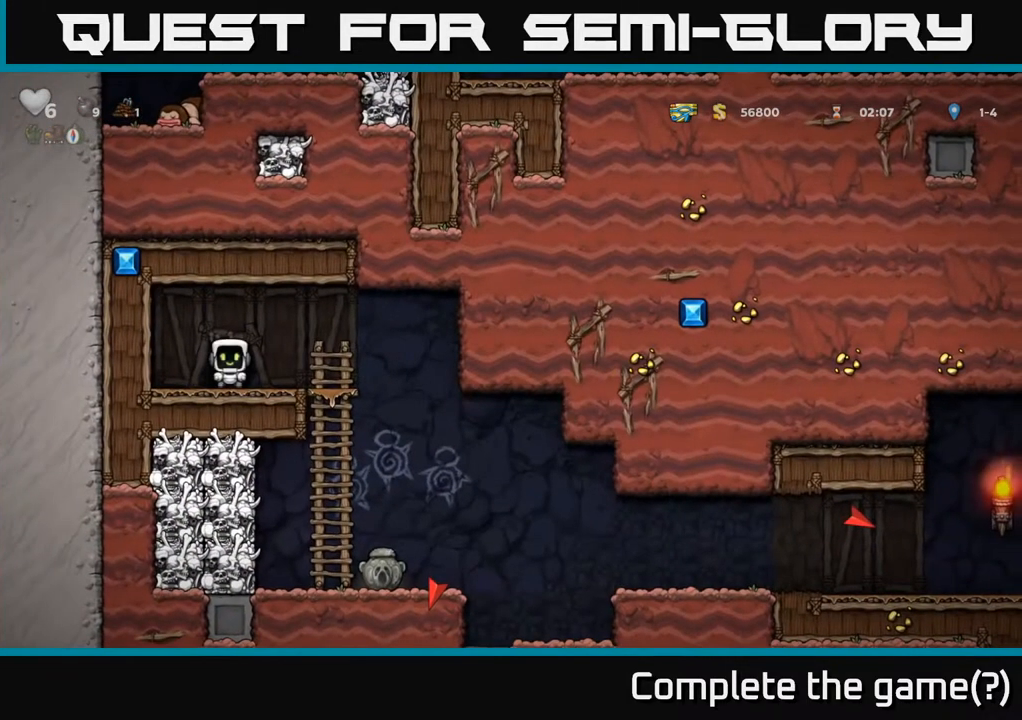
{"buttons": [], "left_stick": "center", "right_stick": "center", "events": [[283, "DPAD_DOWN", "down"], [300, "DPAD_RIGHT", "up"], [333, "A", "down"], [417, "A", "up"], [417, "DPAD_DOWN", "up"]]}
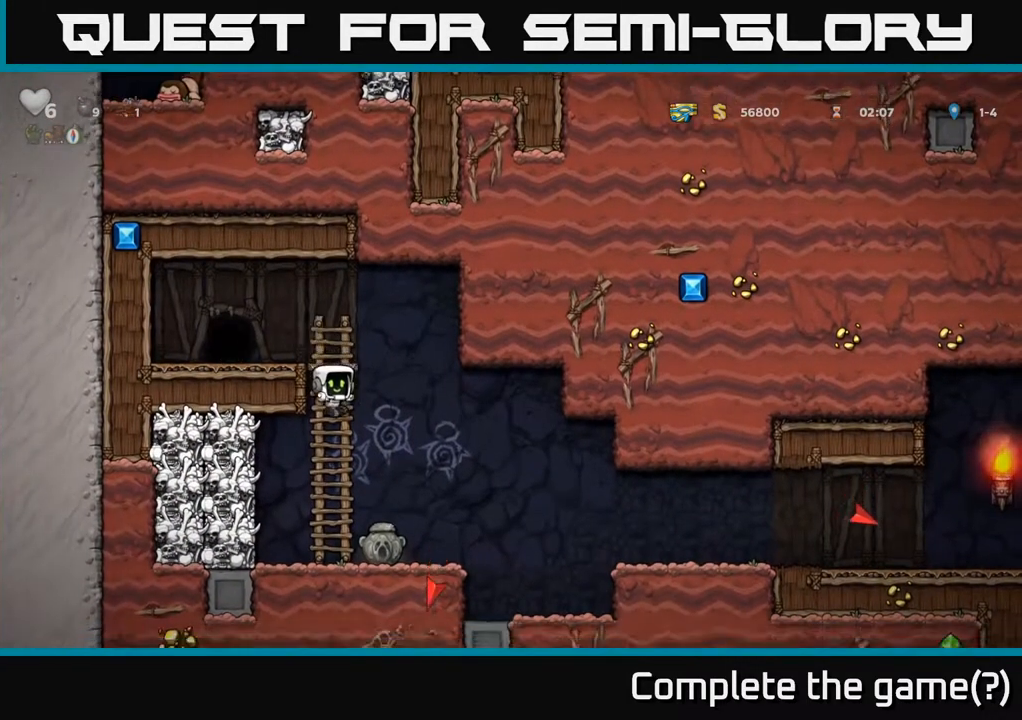
{"buttons": ["A", "DPAD_LEFT"], "left_stick": "center", "right_stick": "center", "events": [[33, "DPAD_RIGHT", "down"], [117, "DPAD_DOWN", "down"], [150, "DPAD_RIGHT", "up"], [333, "X", "down"], [367, "DPAD_DOWN", "up"], [383, "X", "up"], [417, "DPAD_LEFT", "down"], [433, "A", "down"]]}
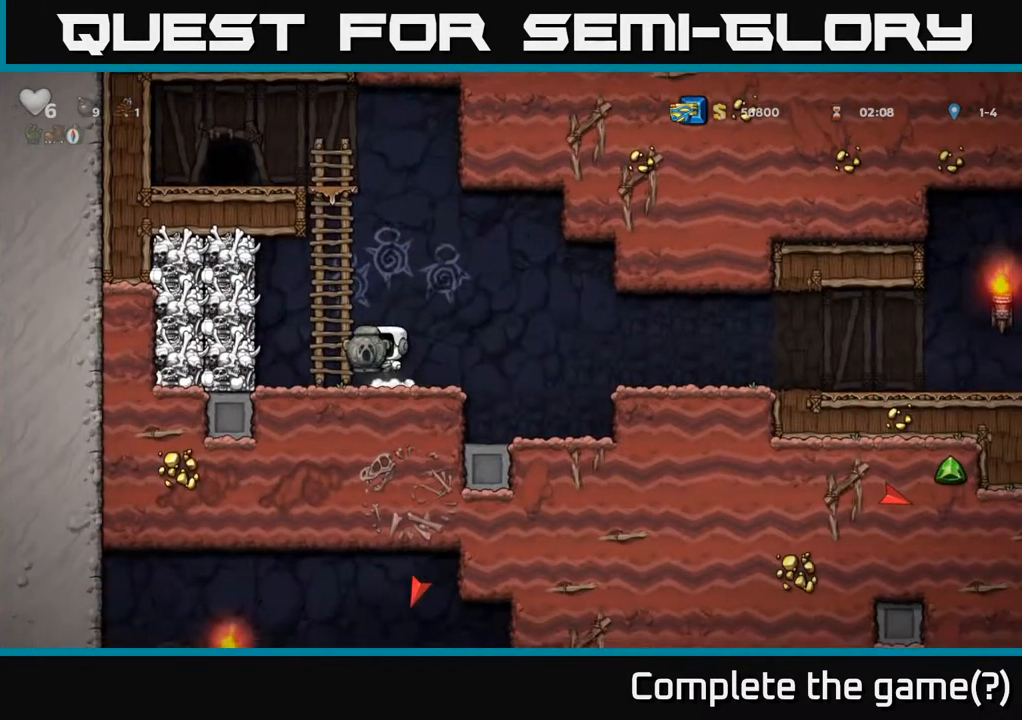
{"buttons": ["DPAD_UP"], "left_stick": "center", "right_stick": "center", "events": [[33, "DPAD_UP", "down"], [67, "DPAD_LEFT", "up"], [83, "A", "up"]]}
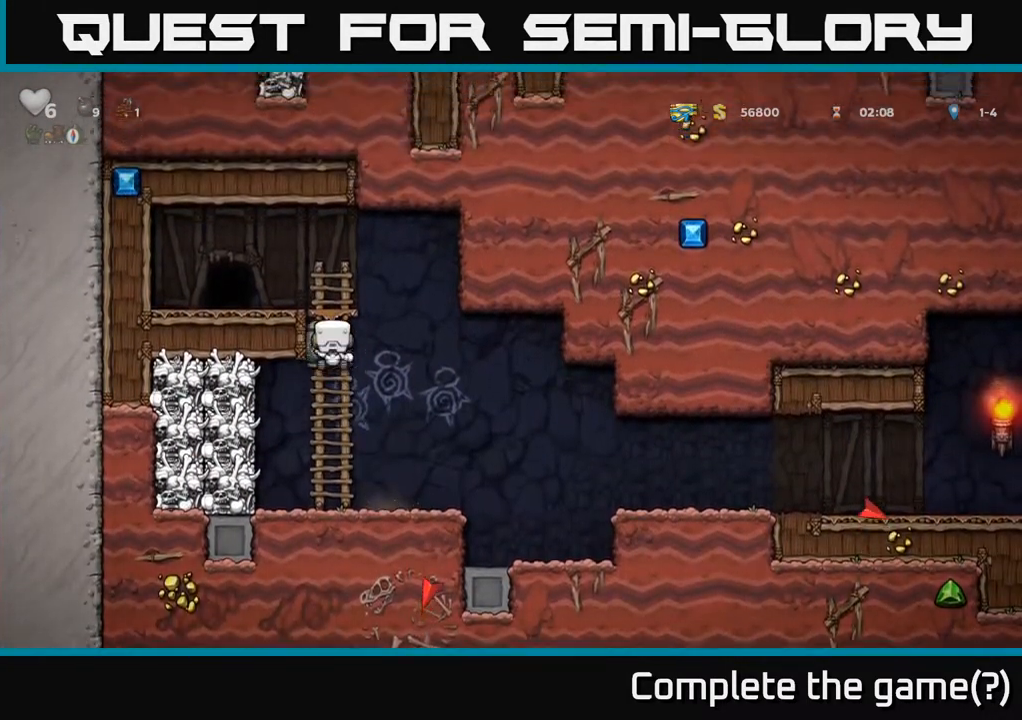
{"buttons": [], "left_stick": "center", "right_stick": "center", "events": [[17, "A", "down"], [117, "DPAD_LEFT", "down"], [117, "DPAD_UP", "up"], [133, "A", "up"], [300, "DPAD_LEFT", "up"], [367, "L2", "down"], [483, "L2", "up"]]}
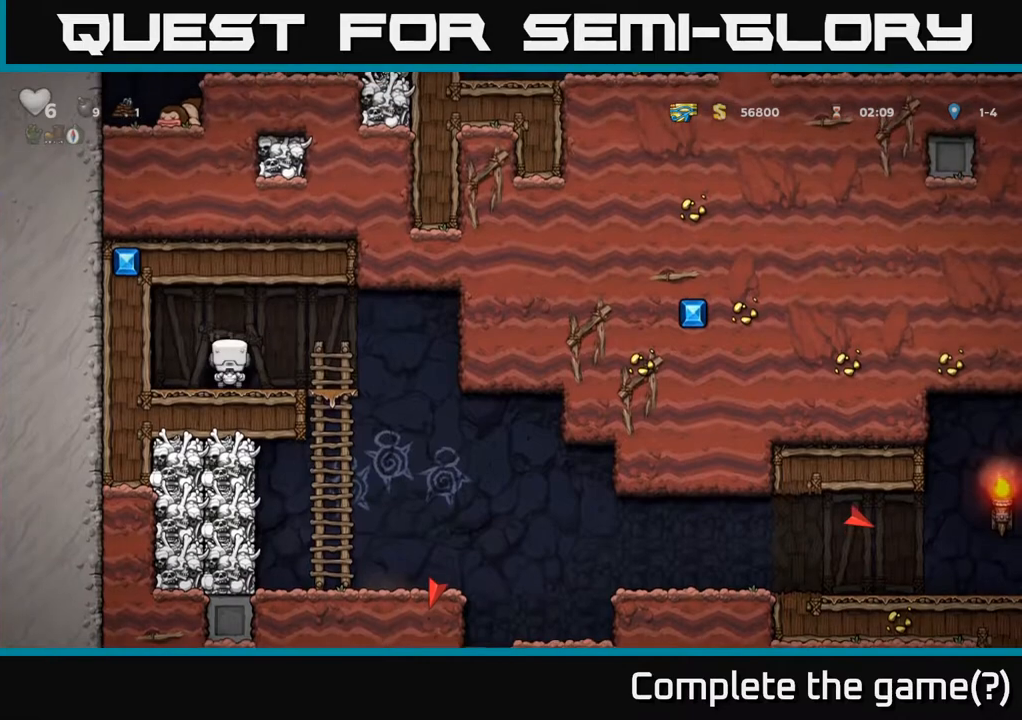
{"buttons": [], "left_stick": "center", "right_stick": "center", "events": [[50, "L2", "down"], [150, "L2", "up"]]}
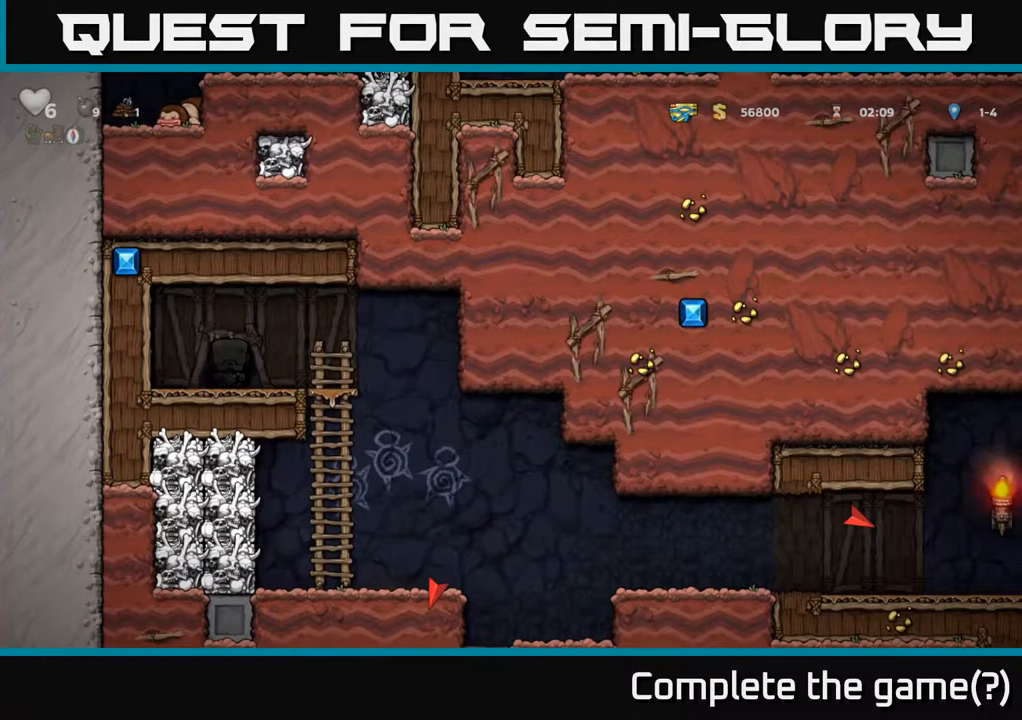
{"buttons": [], "left_stick": "center", "right_stick": "center", "events": []}
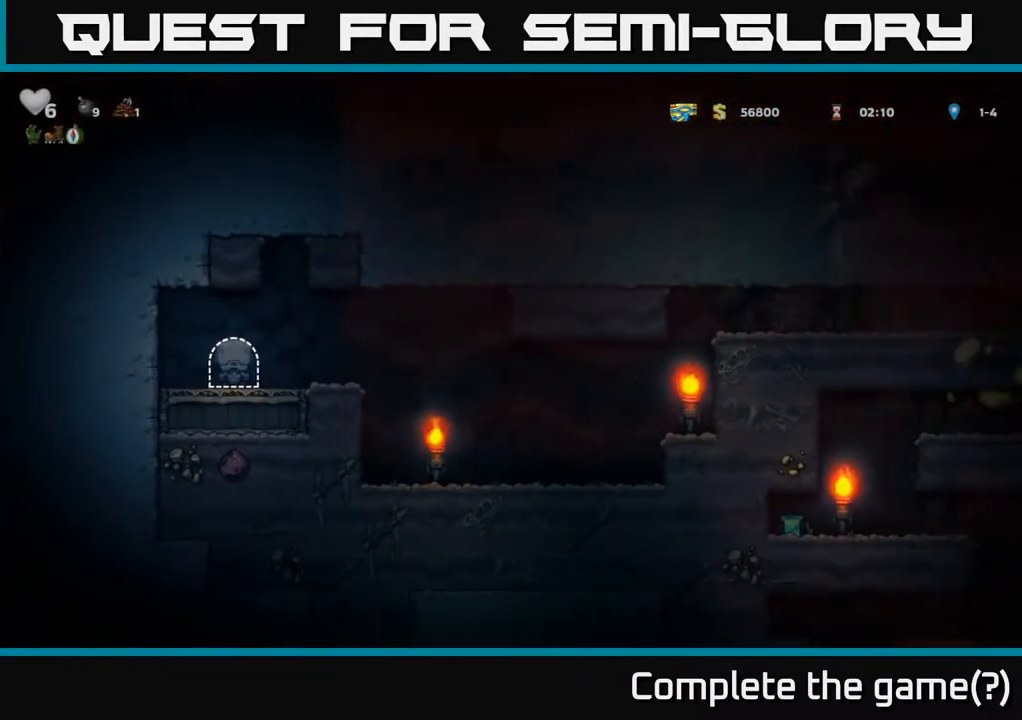
{"buttons": ["DPAD_RIGHT"], "left_stick": "center", "right_stick": "center", "events": [[50, "DPAD_RIGHT", "down"]]}
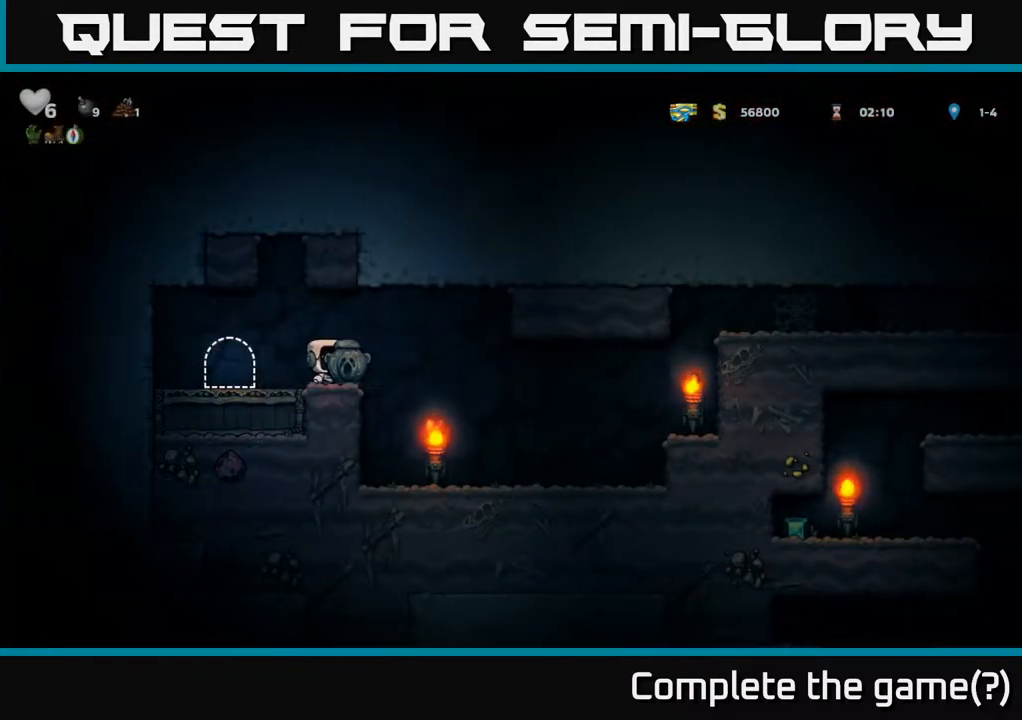
{"buttons": ["DPAD_RIGHT"], "left_stick": "center", "right_stick": "center", "events": []}
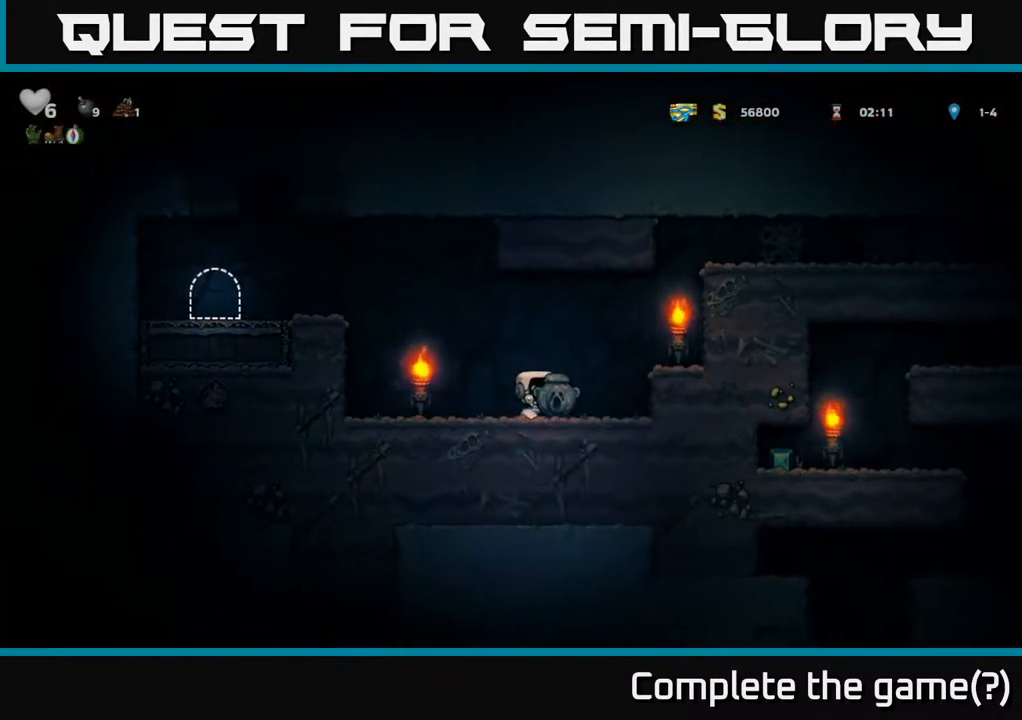
{"buttons": ["DPAD_RIGHT"], "left_stick": "center", "right_stick": "center", "events": [[17, "A", "down"], [250, "A", "up"], [350, "A", "down"], [500, "A", "up"]]}
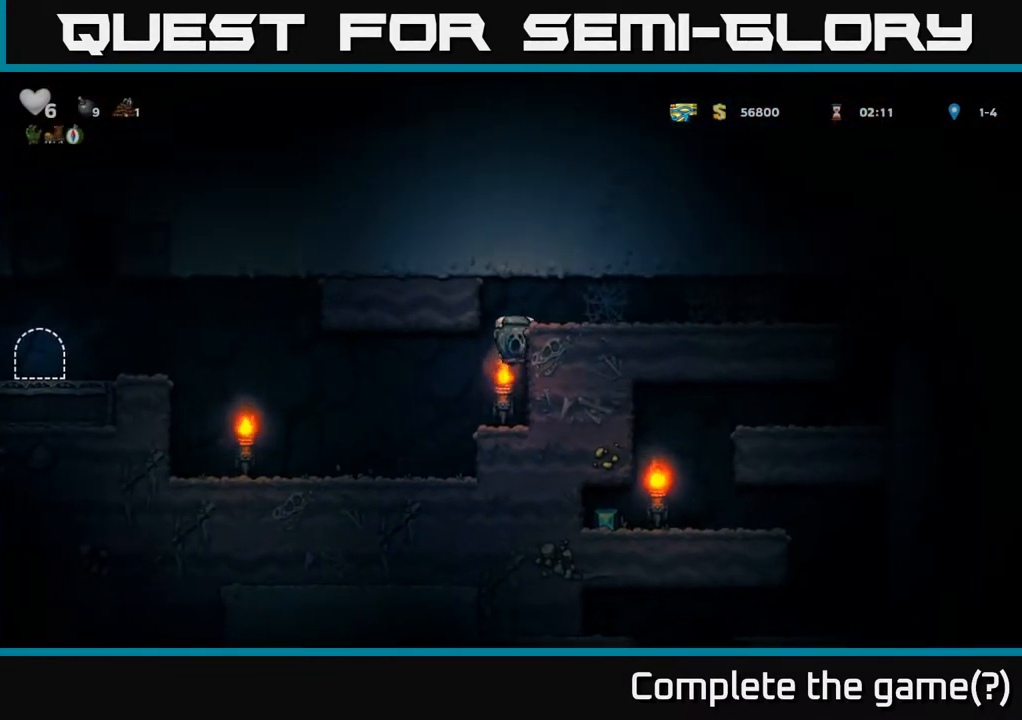
{"buttons": ["A", "DPAD_RIGHT"], "left_stick": "center", "right_stick": "center", "events": [[133, "A", "down"], [283, "A", "up"], [483, "A", "down"]]}
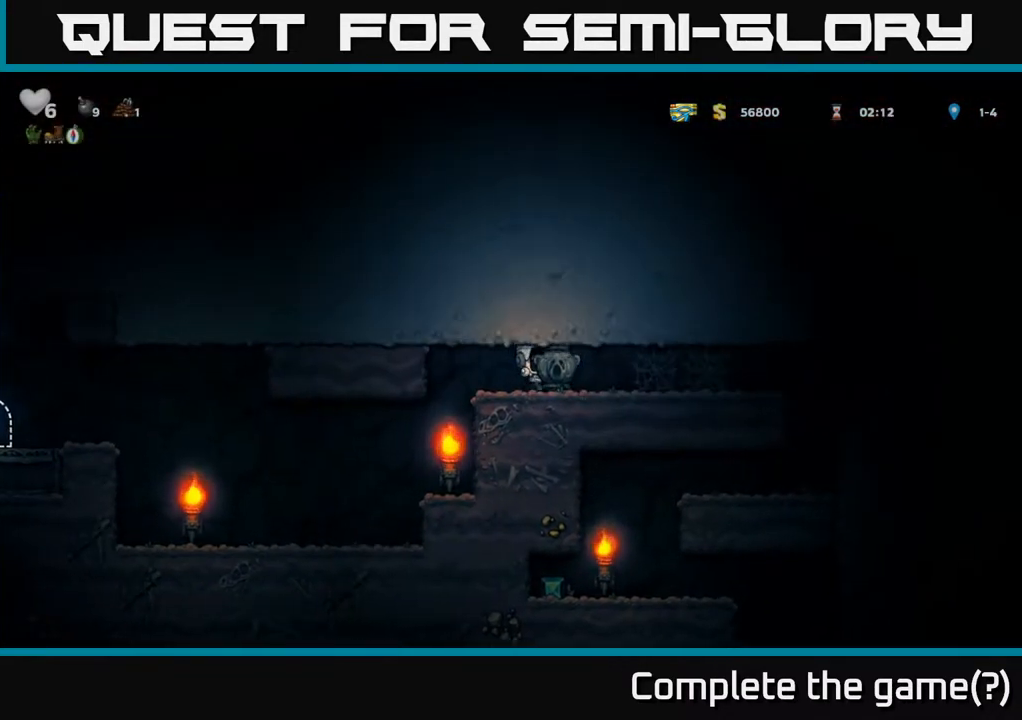
{"buttons": ["DPAD_RIGHT"], "left_stick": "center", "right_stick": "center", "events": [[50, "A", "up"], [117, "A", "down"], [167, "A", "up"], [250, "A", "down"], [317, "A", "up"], [383, "A", "down"], [450, "A", "up"]]}
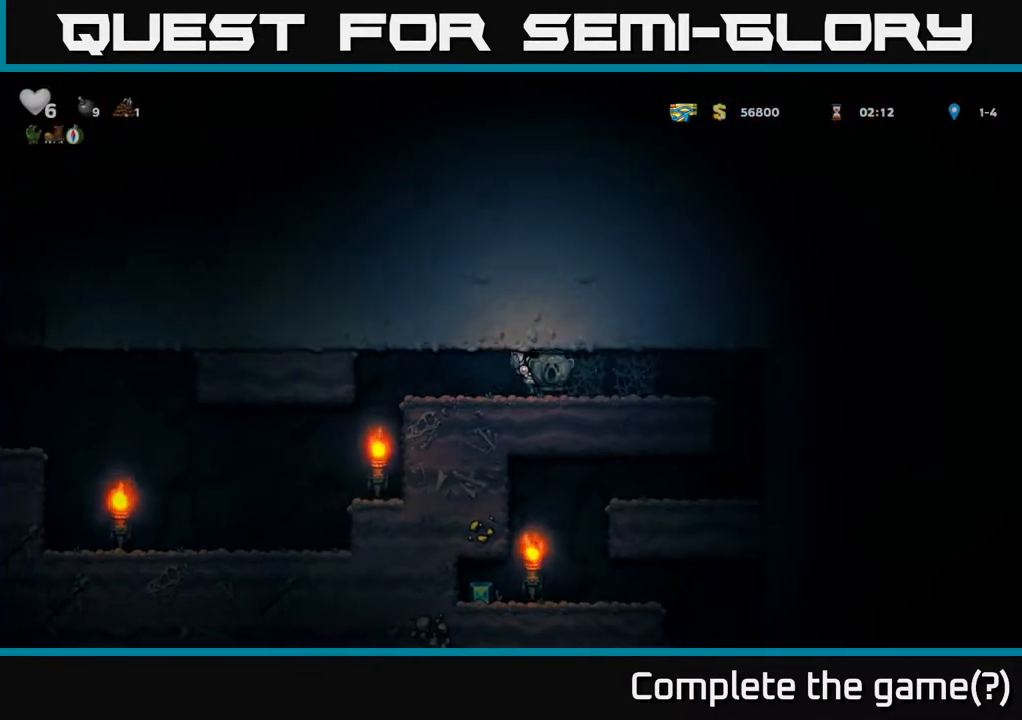
{"buttons": ["A", "DPAD_RIGHT"], "left_stick": "center", "right_stick": "center", "events": [[117, "A", "down"], [183, "A", "up"], [250, "A", "down"], [283, "A", "up"], [350, "A", "down"], [417, "A", "up"], [500, "A", "down"]]}
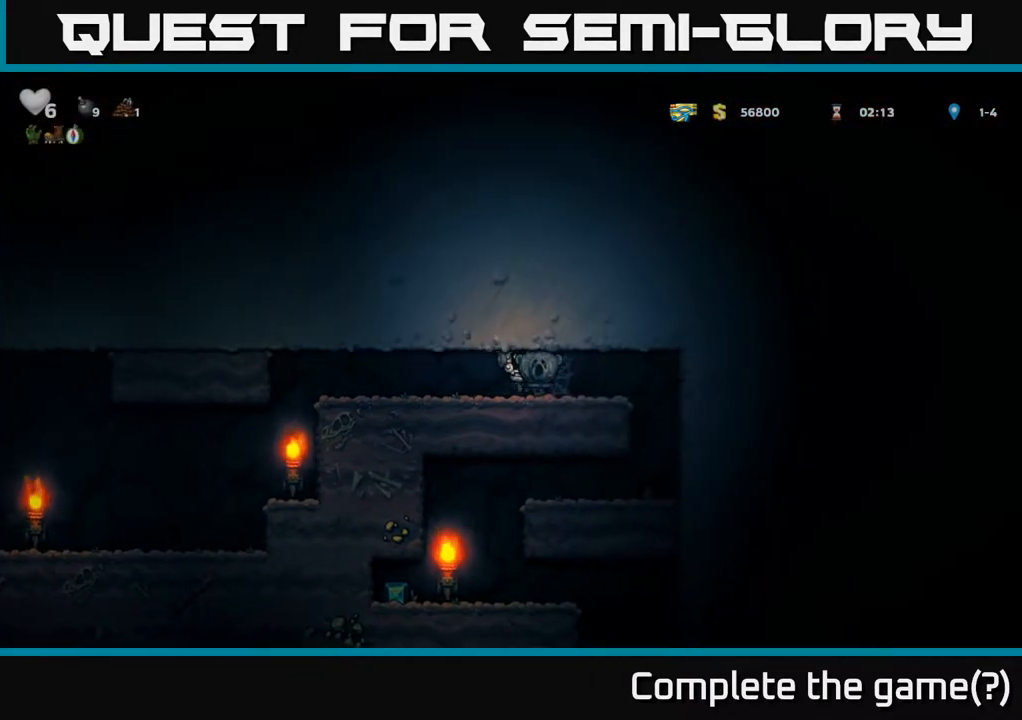
{"buttons": ["DPAD_RIGHT"], "left_stick": "center", "right_stick": "center", "events": [[50, "A", "up"], [150, "A", "down"], [200, "A", "up"], [300, "A", "down"], [350, "A", "up"], [467, "A", "down"], [483, "A", "up"]]}
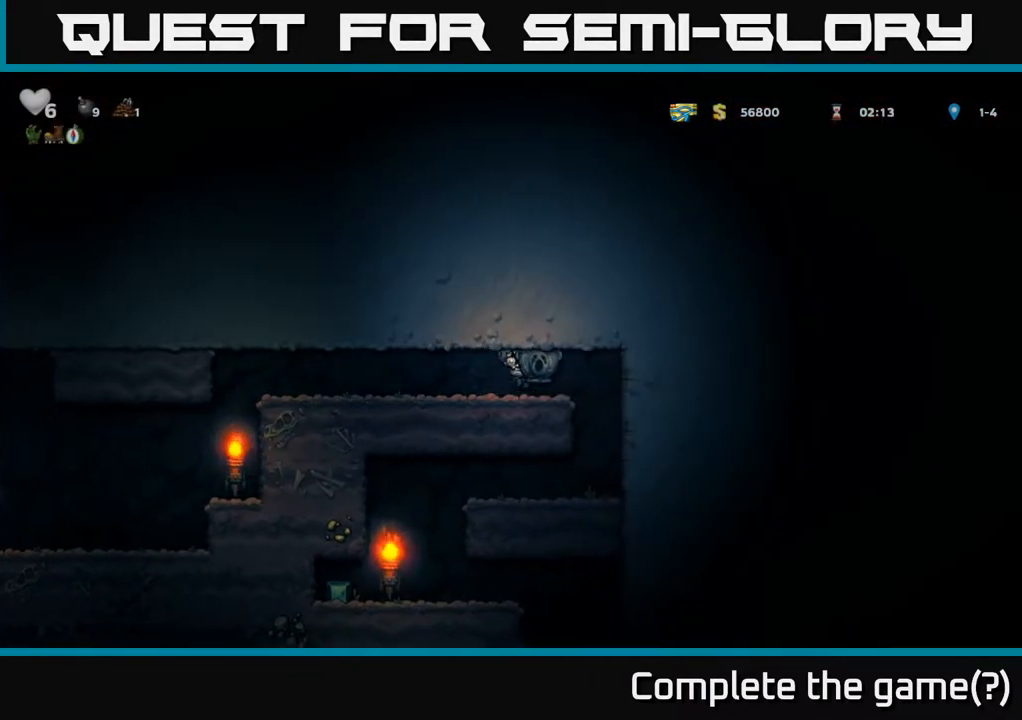
{"buttons": [], "left_stick": "center", "right_stick": "center", "events": [[300, "DPAD_RIGHT", "up"]]}
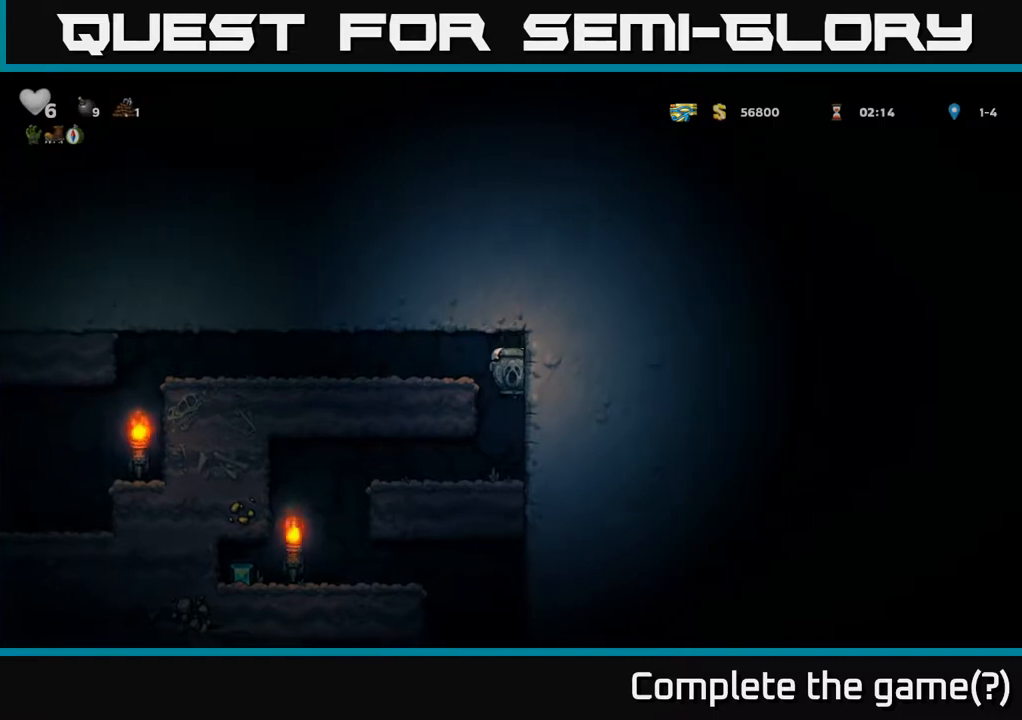
{"buttons": ["DPAD_LEFT"], "left_stick": "center", "right_stick": "center", "events": [[150, "DPAD_LEFT", "down"]]}
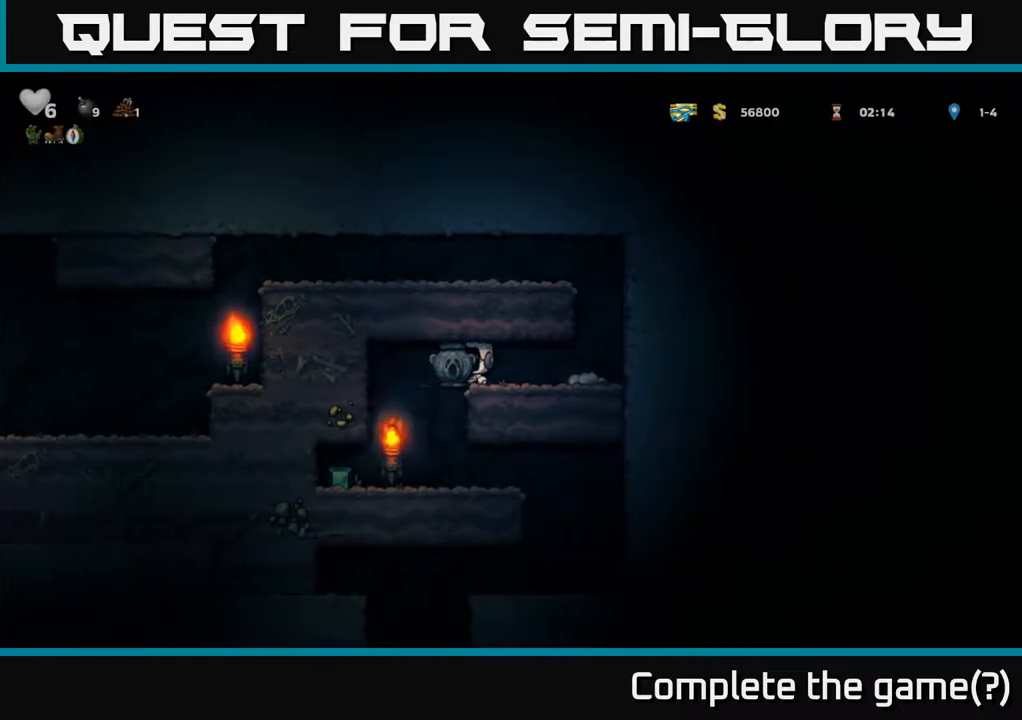
{"buttons": ["DPAD_LEFT"], "left_stick": "center", "right_stick": "center", "events": [[50, "DPAD_LEFT", "up"], [350, "DPAD_LEFT", "down"]]}
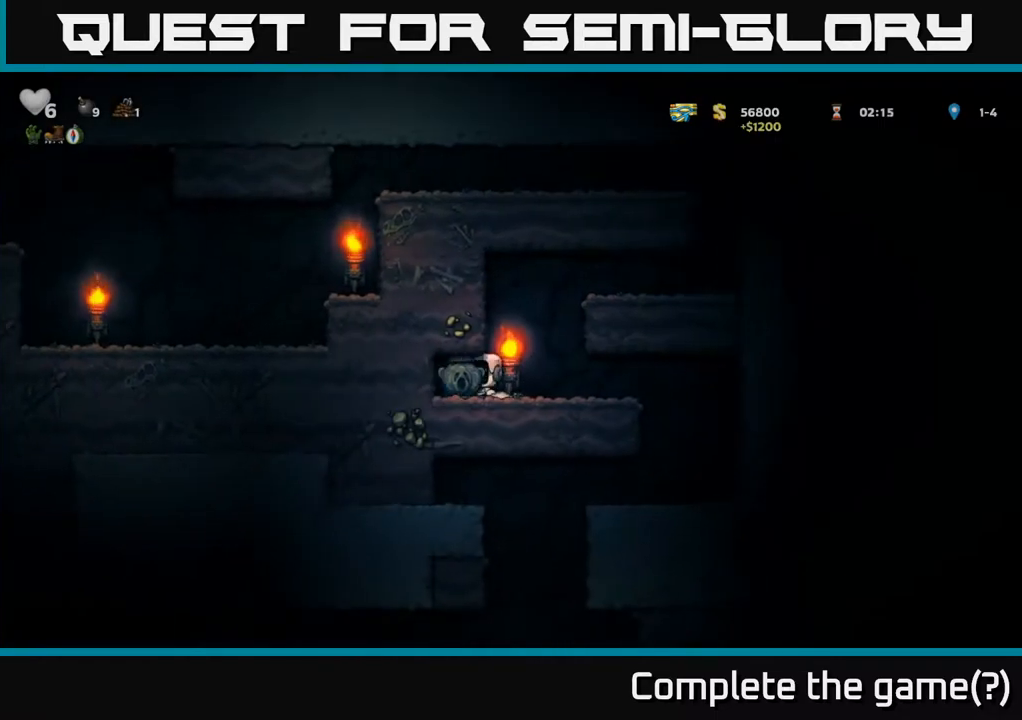
{"buttons": ["DPAD_RIGHT"], "left_stick": "center", "right_stick": "center", "events": [[17, "DPAD_LEFT", "up"], [50, "DPAD_RIGHT", "down"]]}
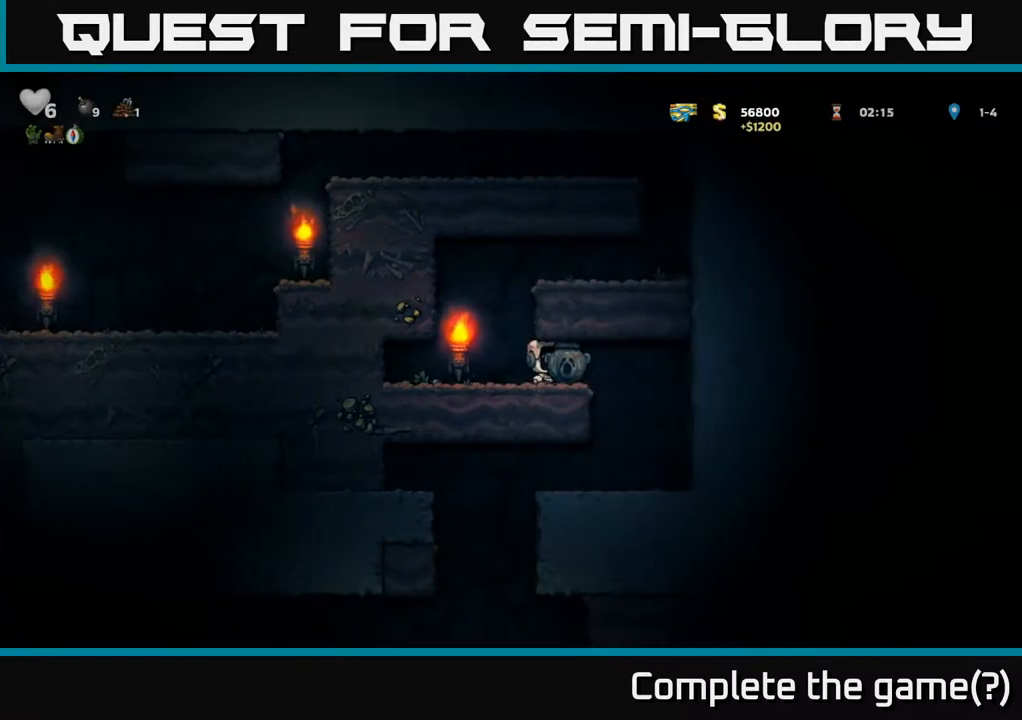
{"buttons": ["DPAD_LEFT"], "left_stick": "center", "right_stick": "center", "events": [[133, "DPAD_RIGHT", "up"], [483, "DPAD_LEFT", "down"]]}
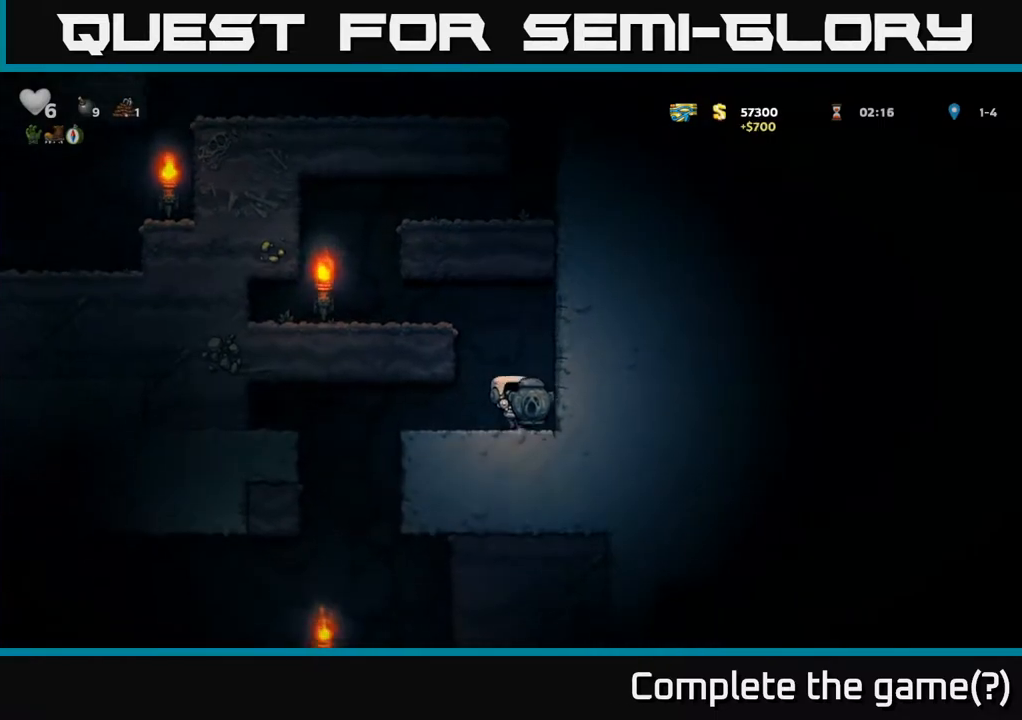
{"buttons": ["DPAD_LEFT"], "left_stick": "center", "right_stick": "center", "events": []}
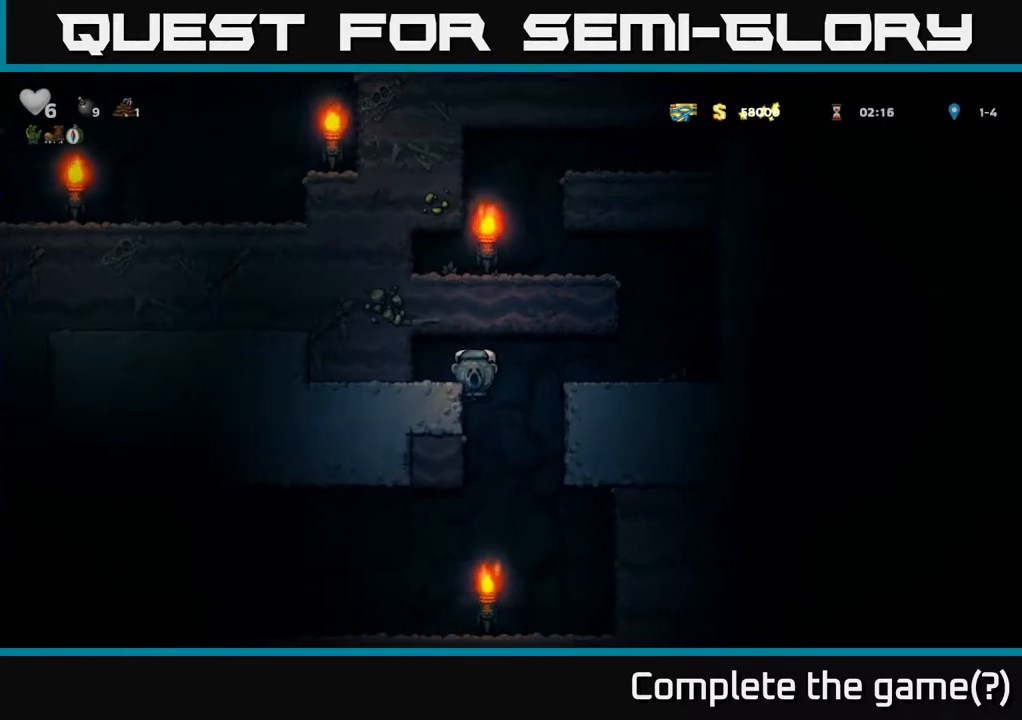
{"buttons": [], "left_stick": "center", "right_stick": "center", "events": [[17, "DPAD_LEFT", "up"], [300, "DPAD_LEFT", "down"], [417, "DPAD_LEFT", "up"]]}
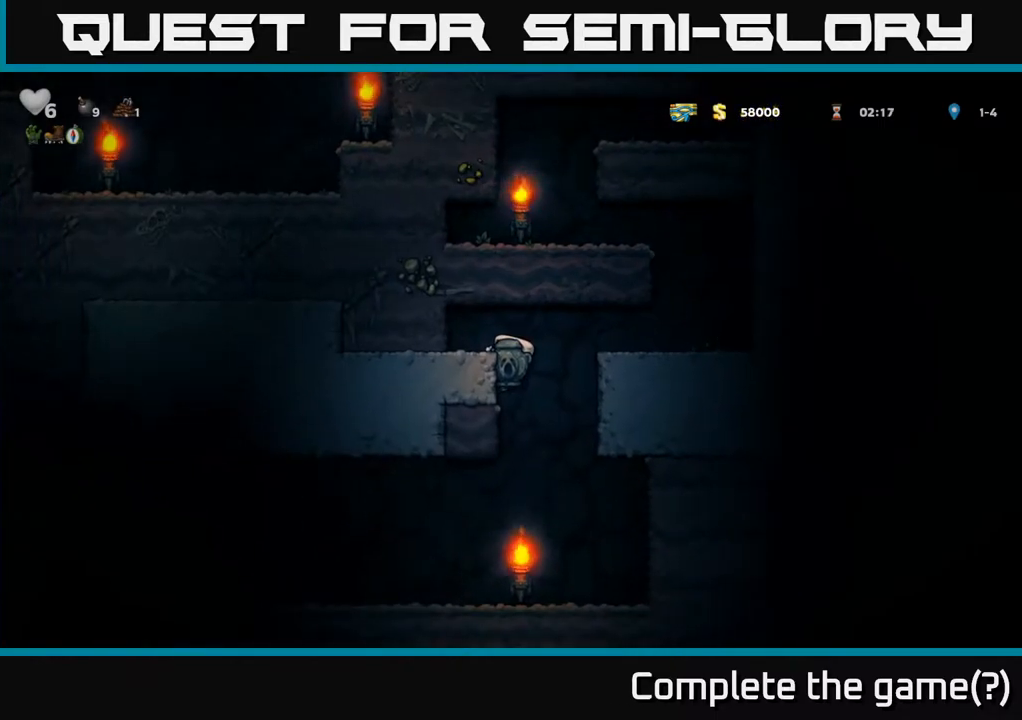
{"buttons": [], "left_stick": "center", "right_stick": "center", "events": [[200, "DPAD_DOWN", "down"], [317, "A", "down"], [350, "A", "up"], [367, "DPAD_DOWN", "up"]]}
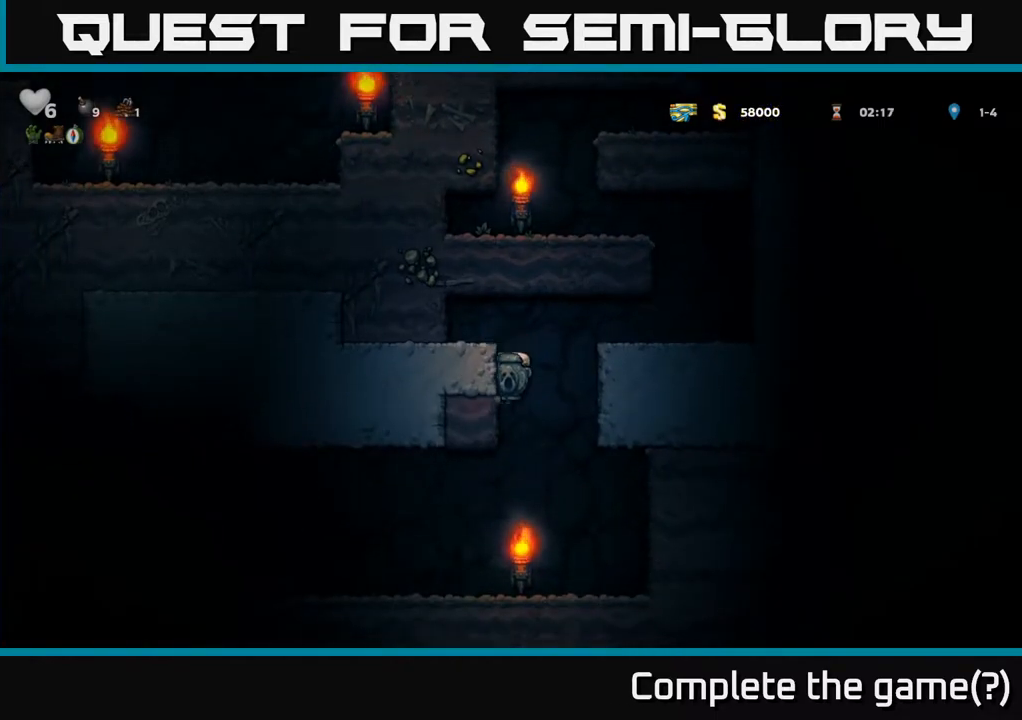
{"buttons": [], "left_stick": "center", "right_stick": "center", "events": [[33, "DPAD_LEFT", "down"], [283, "DPAD_LEFT", "up"]]}
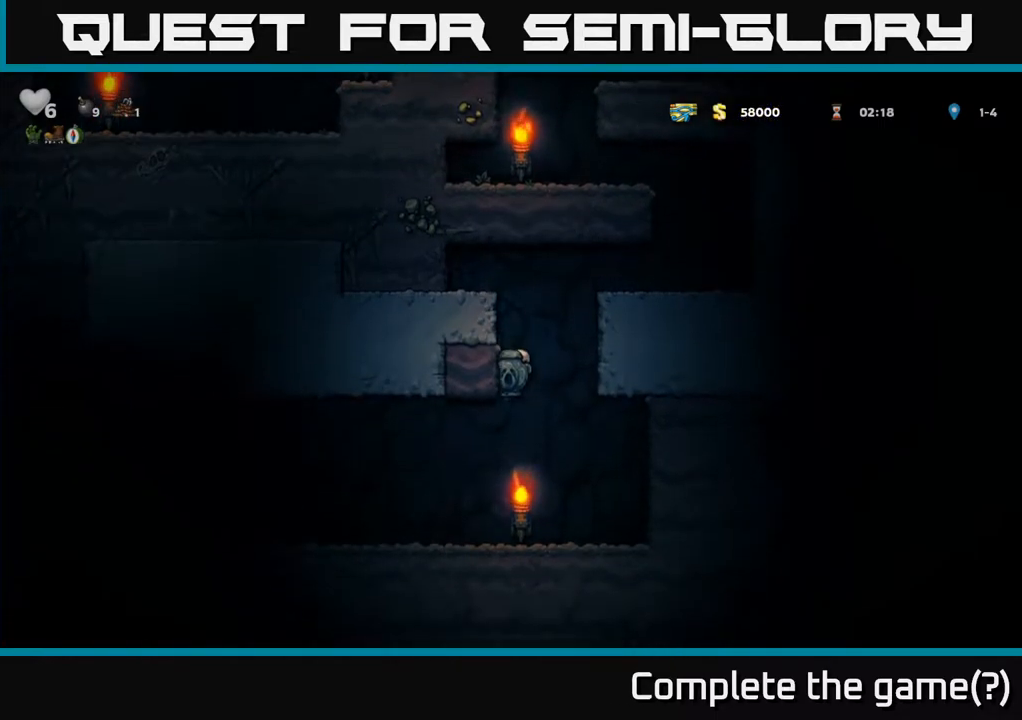
{"buttons": ["DPAD_LEFT"], "left_stick": "center", "right_stick": "center", "events": [[167, "DPAD_LEFT", "down"]]}
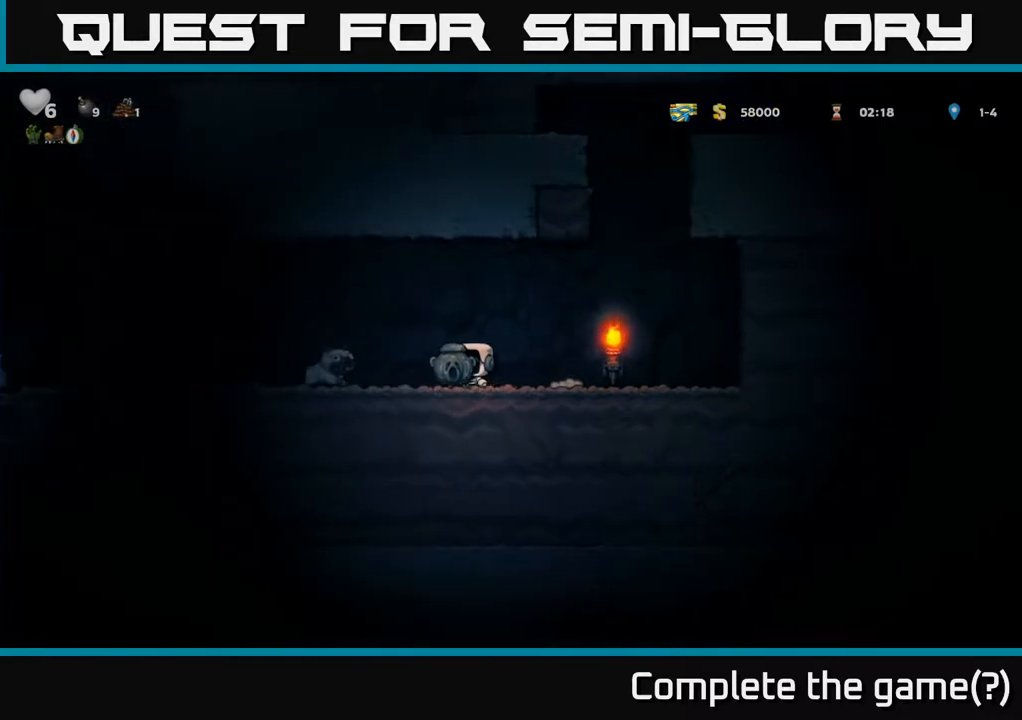
{"buttons": ["X", "DPAD_DOWN"], "left_stick": "center", "right_stick": "center", "events": [[417, "DPAD_DOWN", "down"], [417, "DPAD_LEFT", "up"], [483, "X", "down"]]}